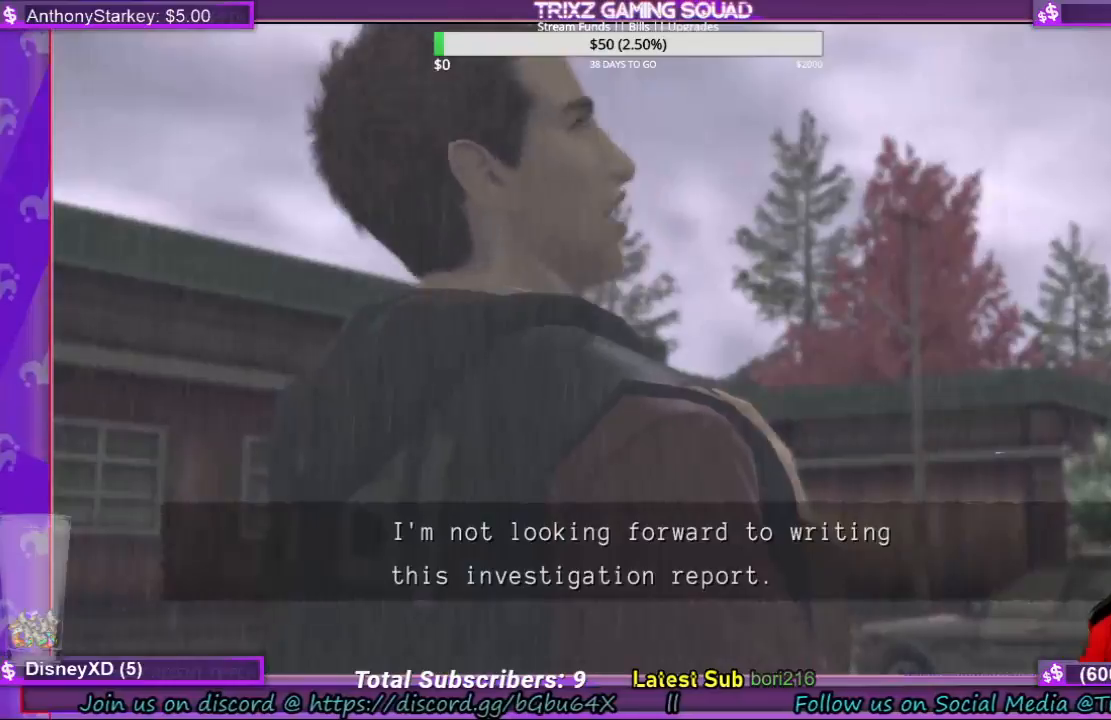
Gameplay with keyboard and mouse; each line is a JSON object with the keys and mouse buttons held at the frame after it. "events" lists presses ("down") and releases ("up") of "a", "ctrl", "d", "e", "f", "q", "r", "s", "shift", "space", "tab", "w", "mouse_left", "mouse_wheel", "mouse_right" and "mouse_mb4" between this image and that frame as [ms after this image, input, new state], when the widget could be followed in between. "mouse_left", "mouse_wheel", "mouse_right", "mouse_mb4" = the "left", "wheel", "right", "mb4" buttons of the "mouse" list. No other keys are recorded. "wheel" means that the mouse wheel is clicked or scrolled. Mouse movement is not recorded.
{"keys": [], "mouse": [], "events": []}
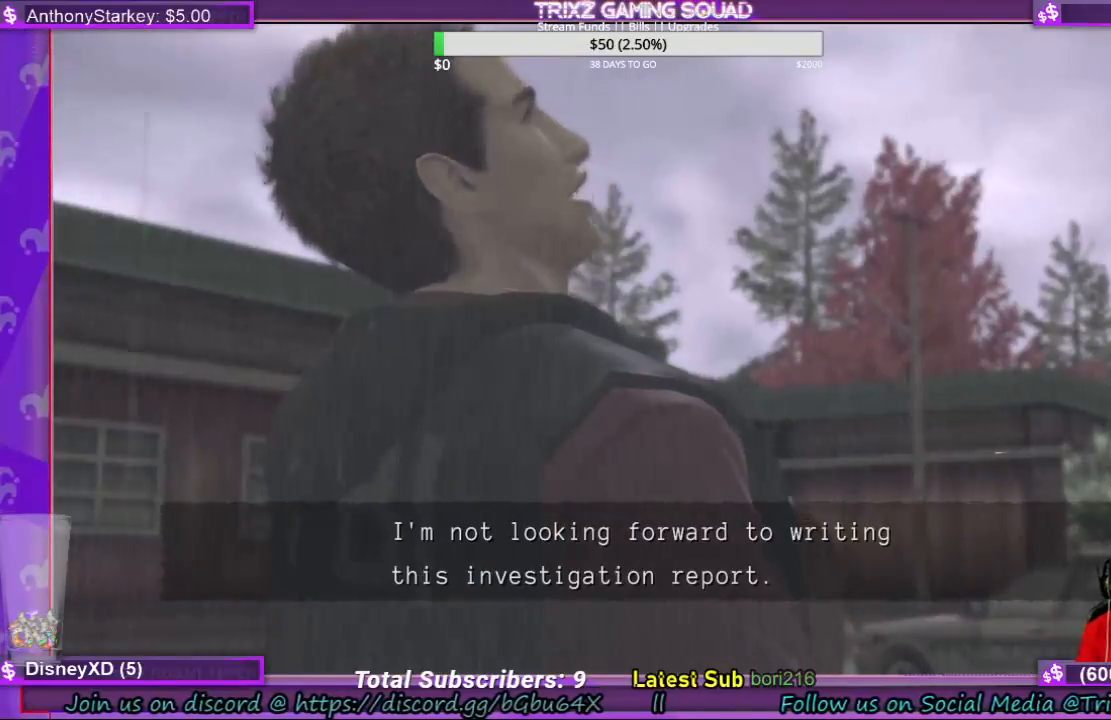
{"keys": [], "mouse": [], "events": []}
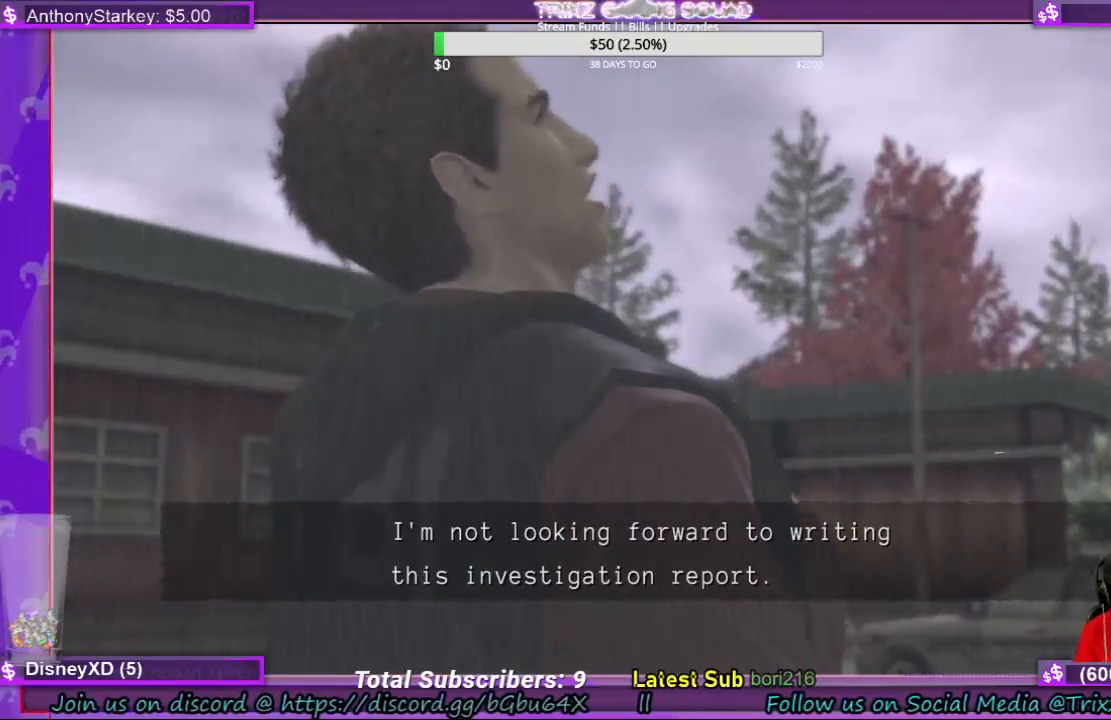
{"keys": [], "mouse": [], "events": []}
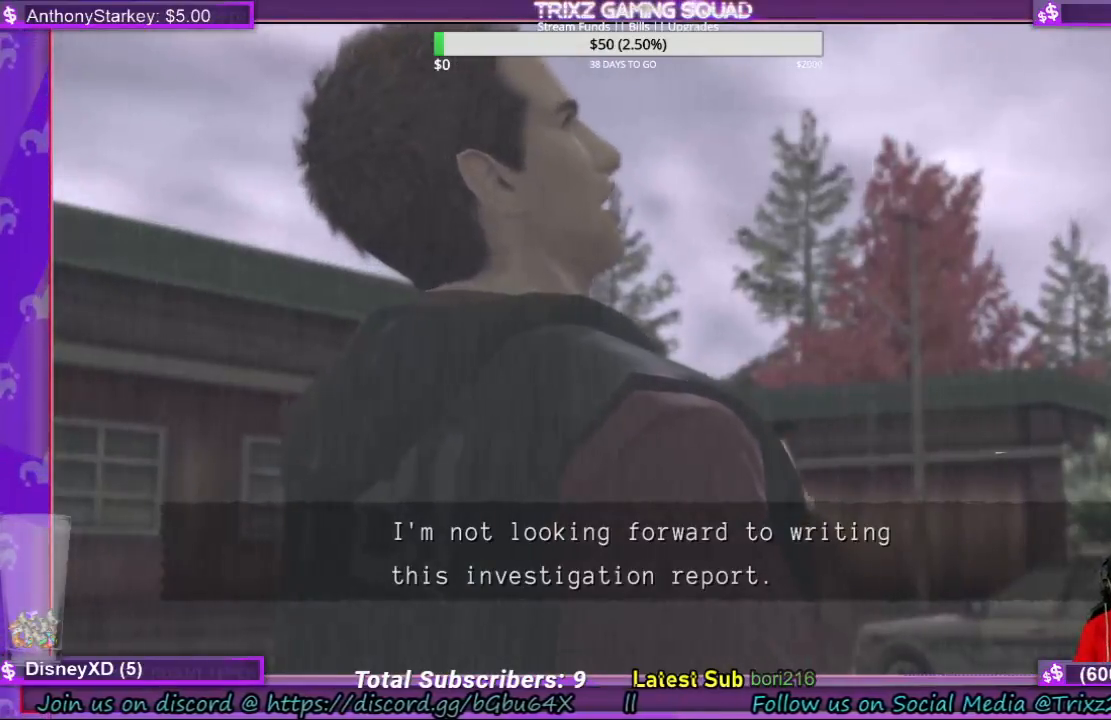
{"keys": [], "mouse": [], "events": []}
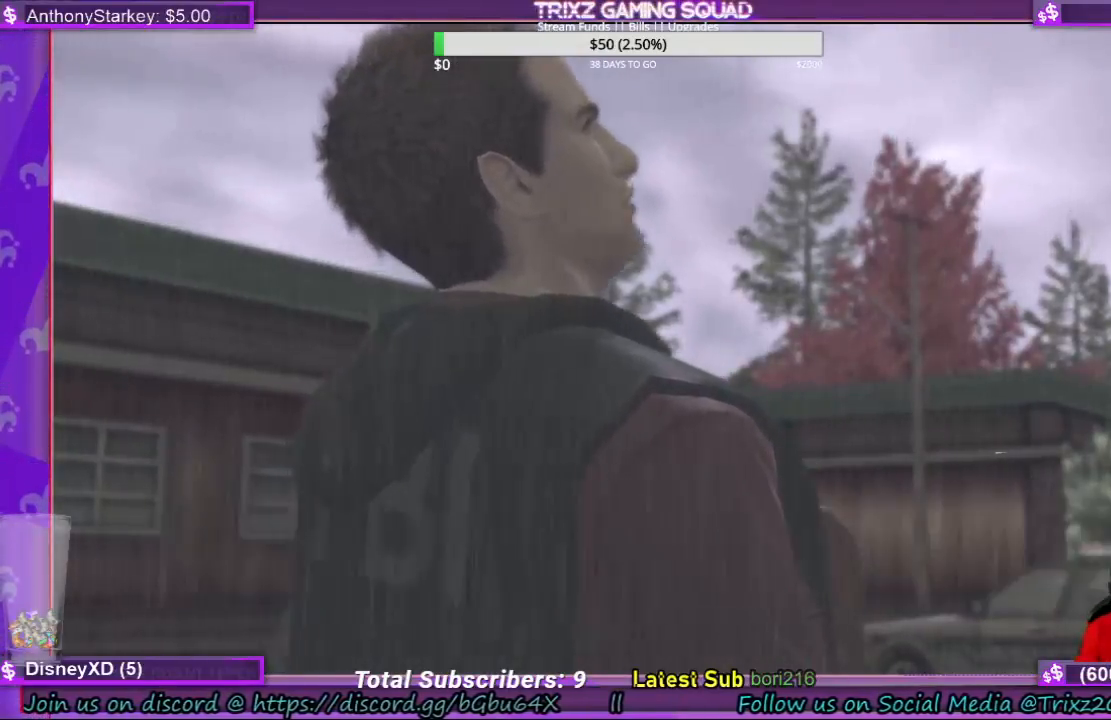
{"keys": [], "mouse": [], "events": []}
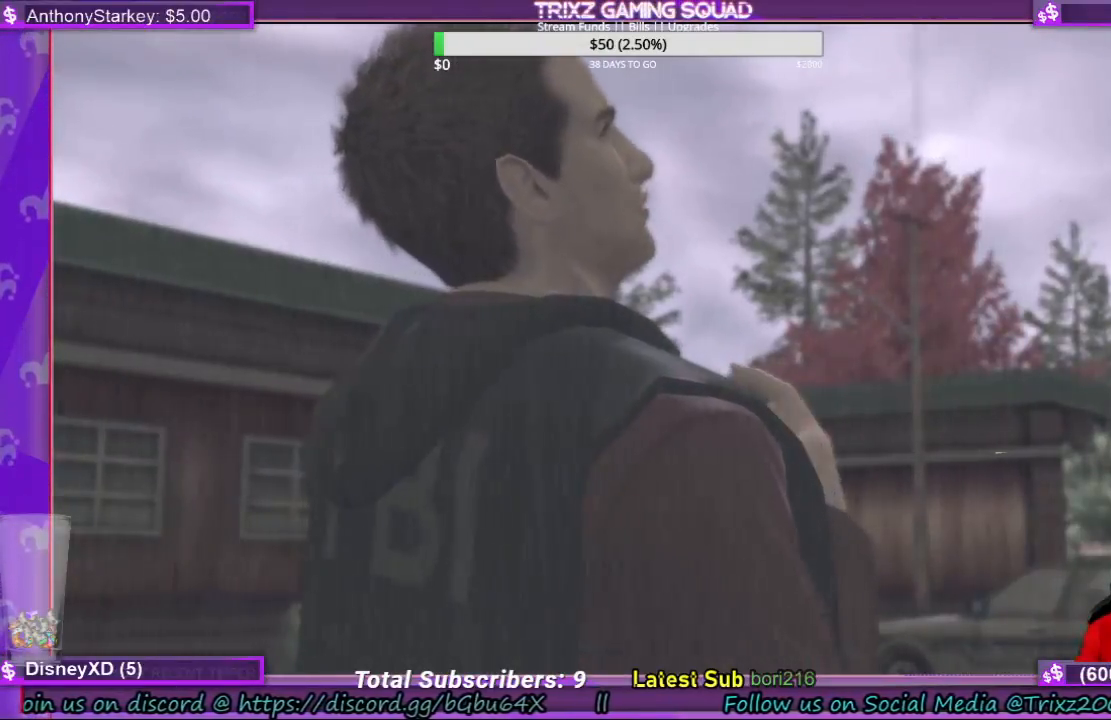
{"keys": [], "mouse": [], "events": []}
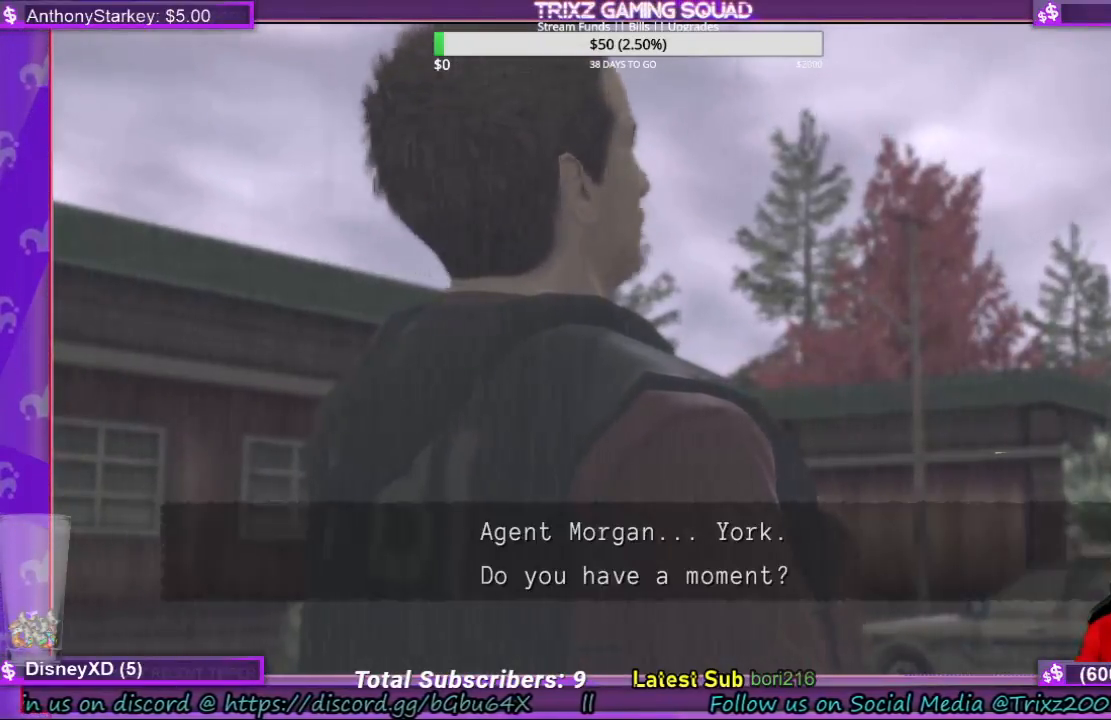
{"keys": [], "mouse": [], "events": [[100, "mouse_left", "down"], [167, "mouse_left", "up"]]}
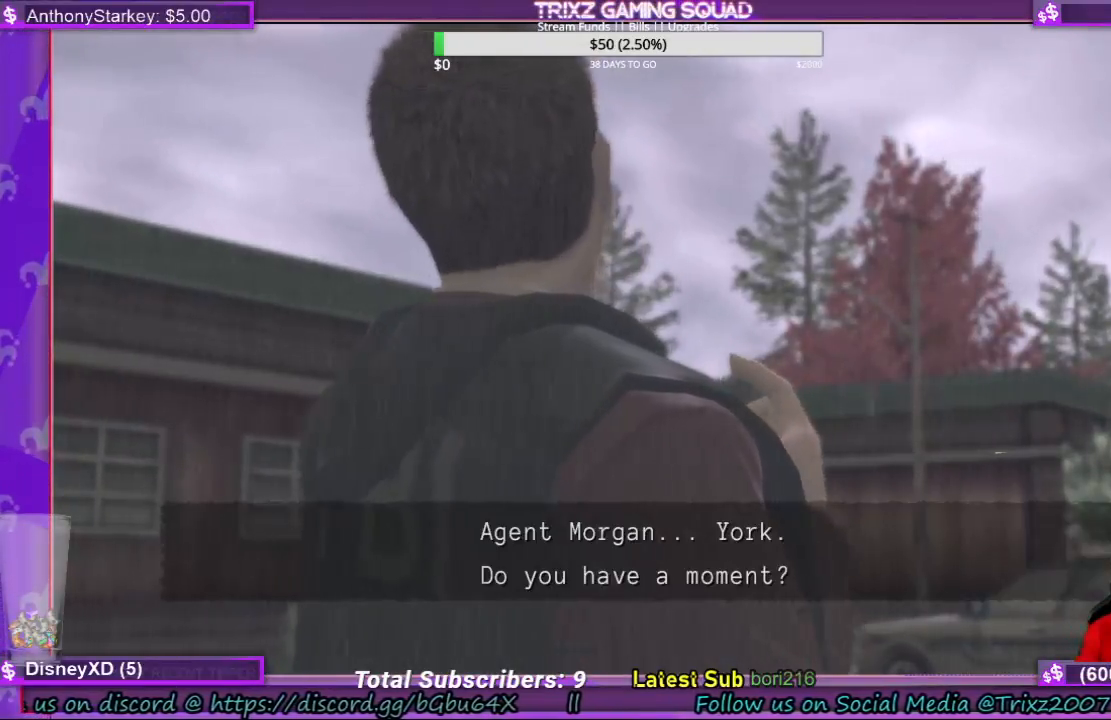
{"keys": [], "mouse": [], "events": [[67, "mouse_right", "down"], [100, "mouse_right", "up"]]}